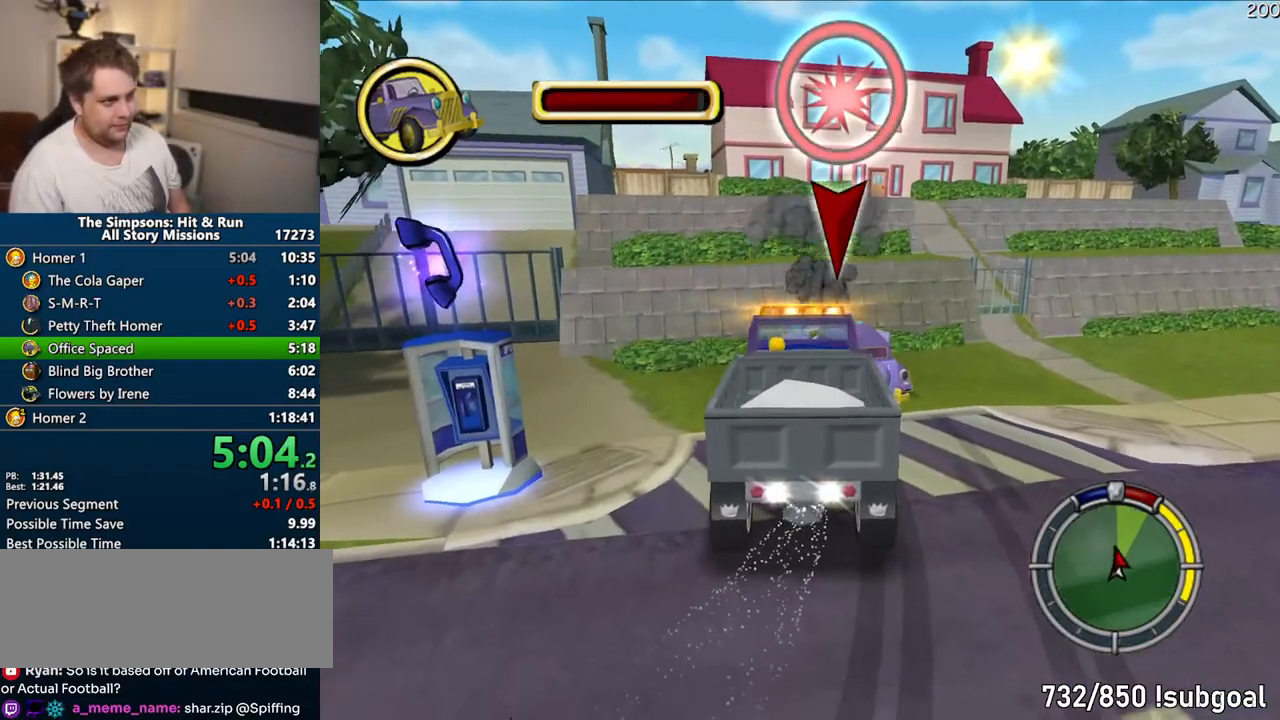
Gameplay with a controller (PlayStation layout); each line is a JSON object with the inputs held at the frame after it (dt_ms = milliseconds from this image to that frame). "events" lists button and stick changes between this image and that frame as [ms after this image, input, new state], when the widget could be followed in between. Not read: L3 R3.
{"dt_ms": 500, "buttons": [], "left_stick": "center", "right_stick": "center"}
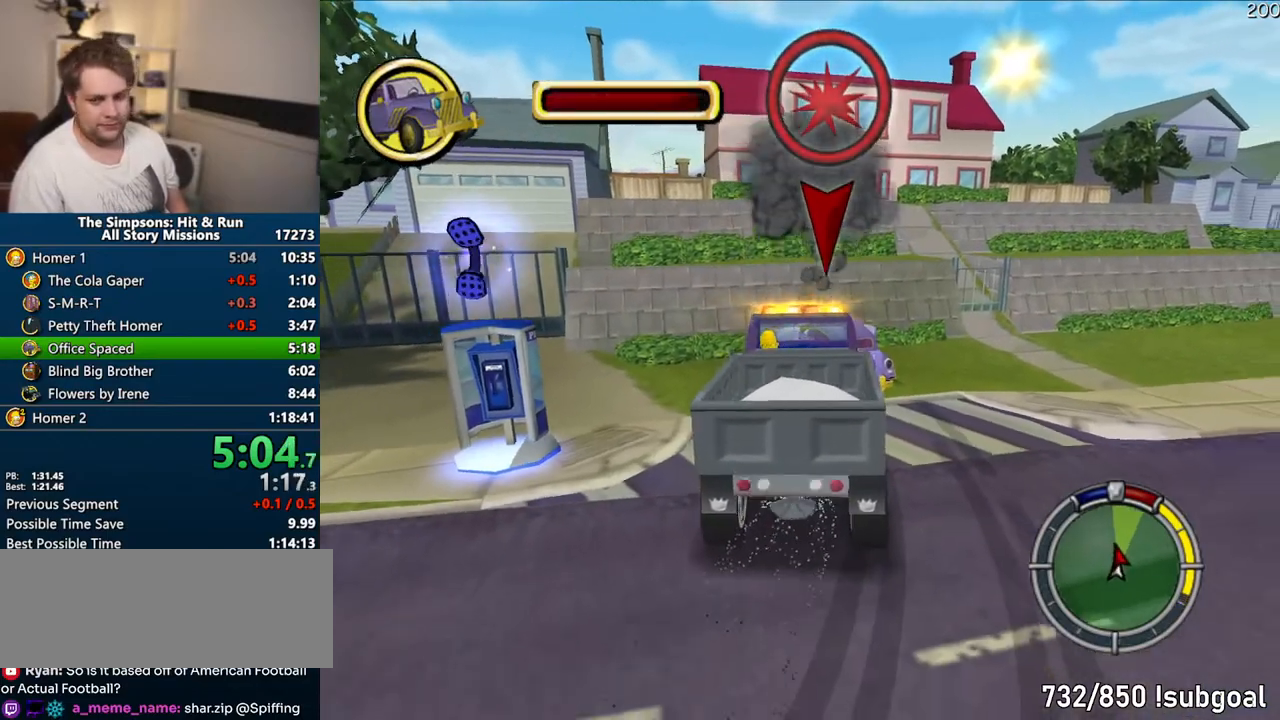
{"dt_ms": 500, "buttons": ["CROSS", "R1"], "left_stick": "center", "right_stick": "center", "events": [[33, "R1", "down"], [50, "CROSS", "down"]]}
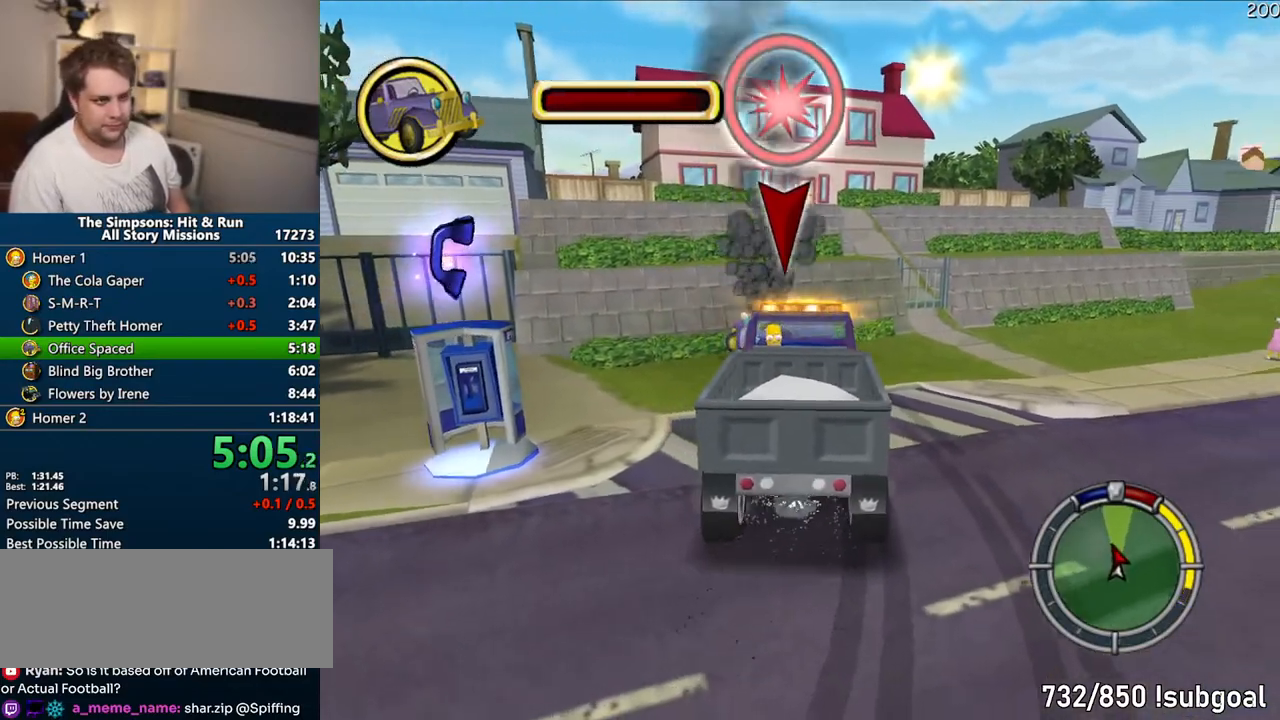
{"dt_ms": 1000, "buttons": ["R2"], "left_stick": "center", "right_stick": "center"}
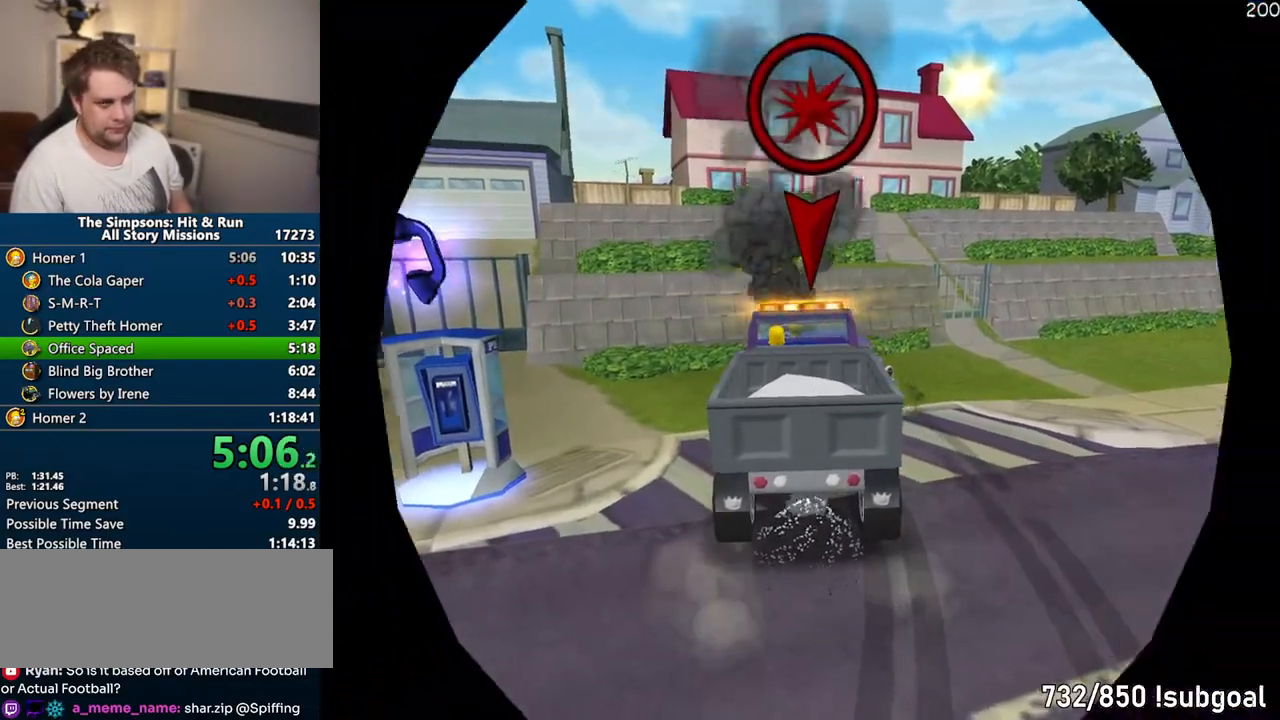
{"dt_ms": 500, "buttons": ["SQUARE"], "left_stick": "up", "right_stick": "center", "events": [[17, "R2", "up"], [50, "left_stick", "up-right"], [333, "left_stick", "up"], [417, "SQUARE", "down"]]}
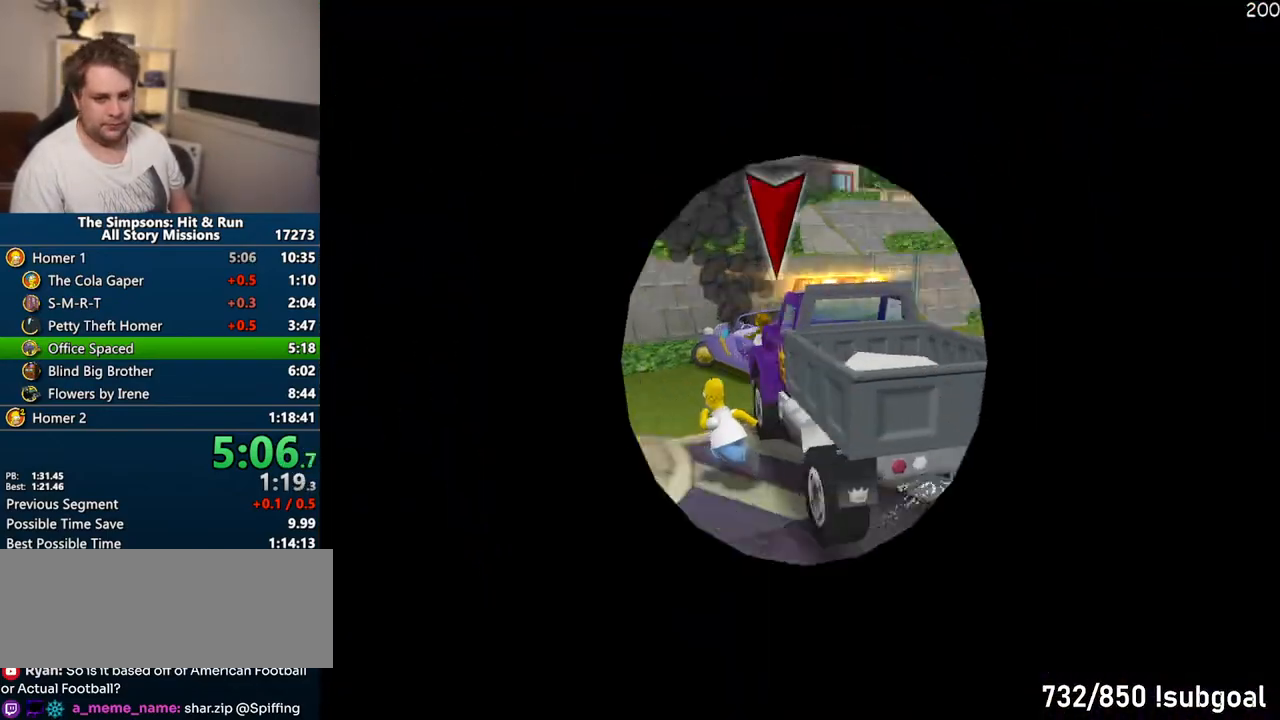
{"dt_ms": 500, "buttons": ["CIRCLE", "SQUARE"], "left_stick": "up", "right_stick": "center", "events": [[67, "CIRCLE", "down"], [217, "CIRCLE", "up"], [417, "CIRCLE", "down"]]}
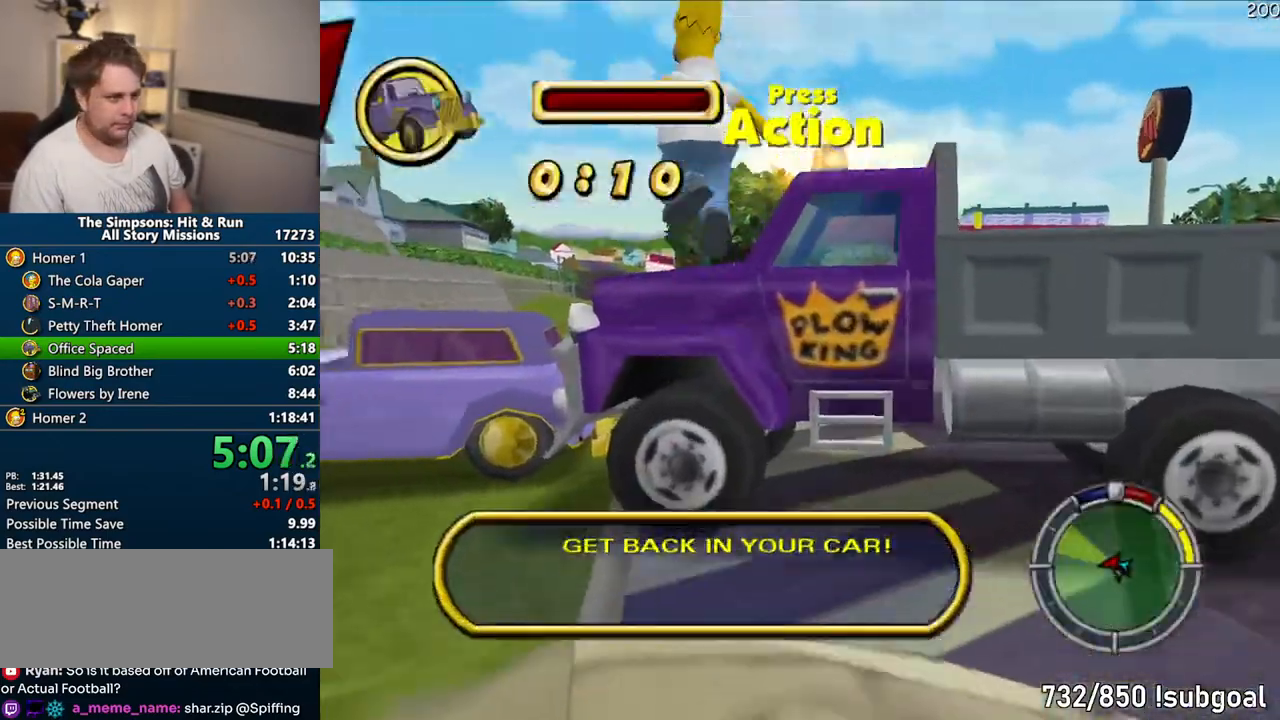
{"dt_ms": 500, "buttons": [], "left_stick": "up", "right_stick": "center", "events": [[17, "CIRCLE", "up"], [17, "SQUARE", "up"], [133, "CROSS", "down"], [267, "CROSS", "up"]]}
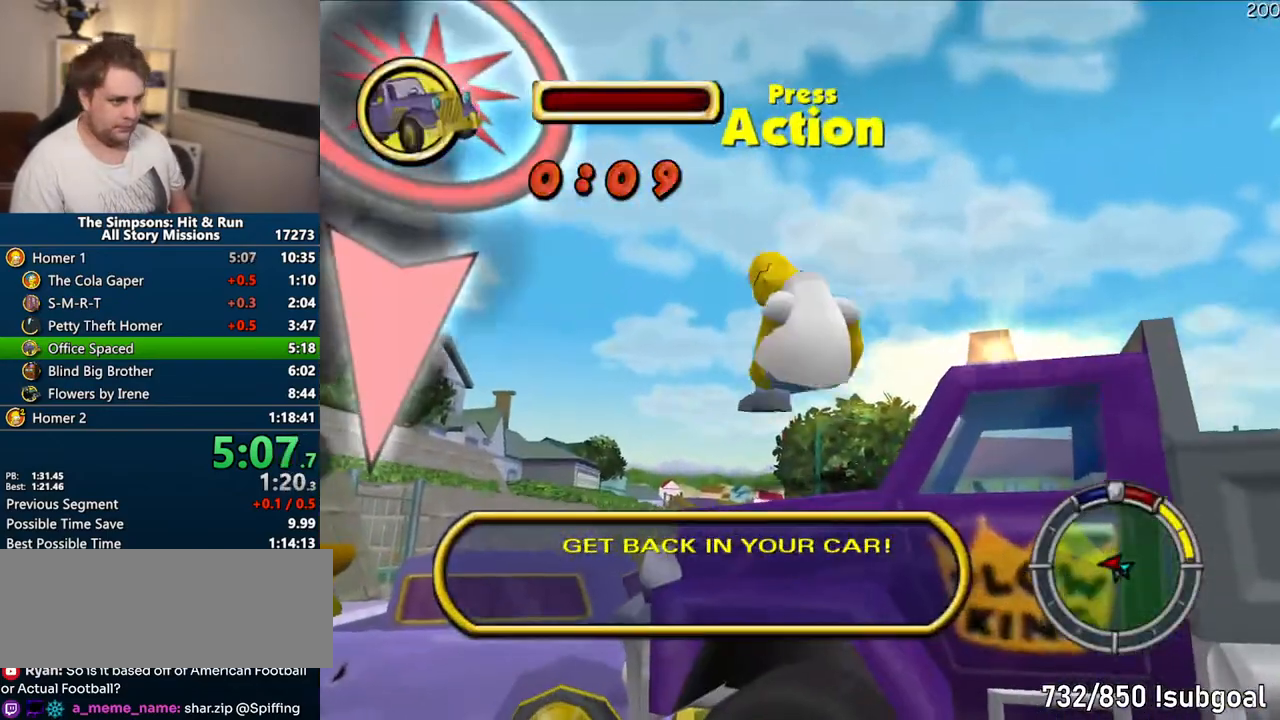
{"dt_ms": 500, "buttons": [], "left_stick": "down", "right_stick": "down", "events": [[33, "left_stick", "center"], [100, "left_stick", "down"], [117, "CIRCLE", "down"], [217, "CIRCLE", "up"], [350, "right_stick", "down-left"], [467, "right_stick", "down"]]}
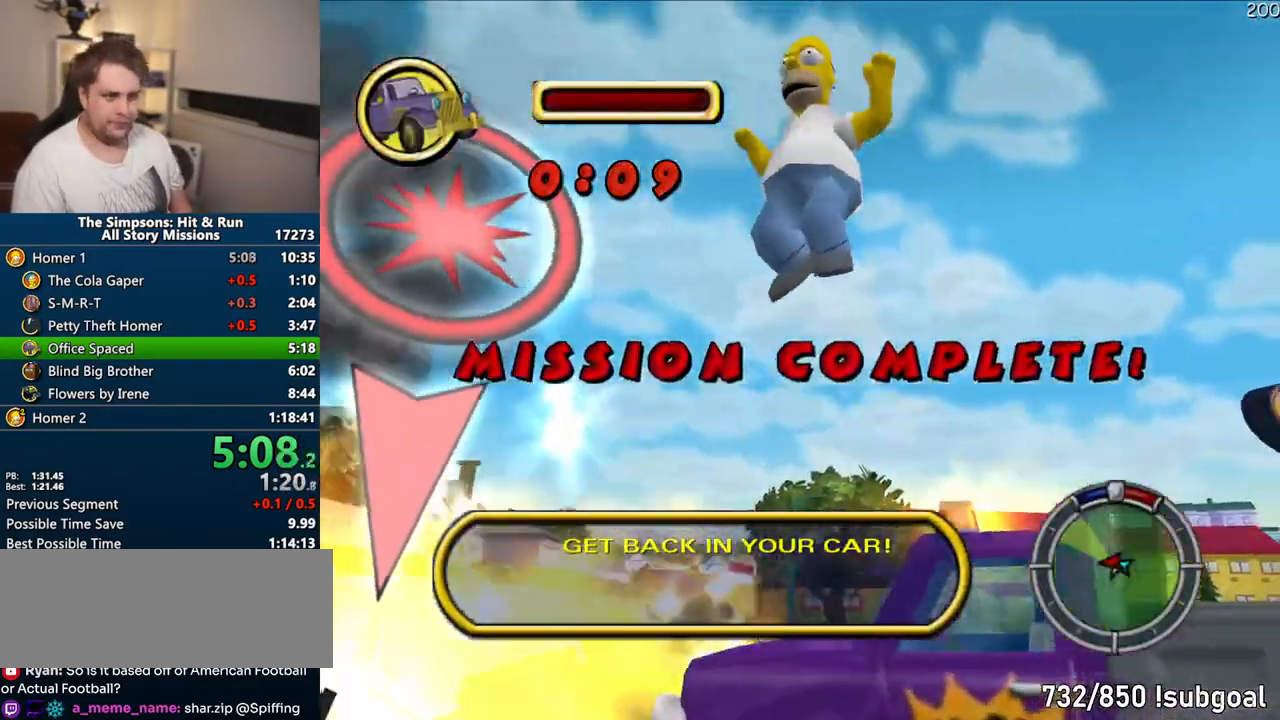
{"dt_ms": 500, "buttons": ["SQUARE", "TRIANGLE"], "left_stick": "down-right", "right_stick": "center"}
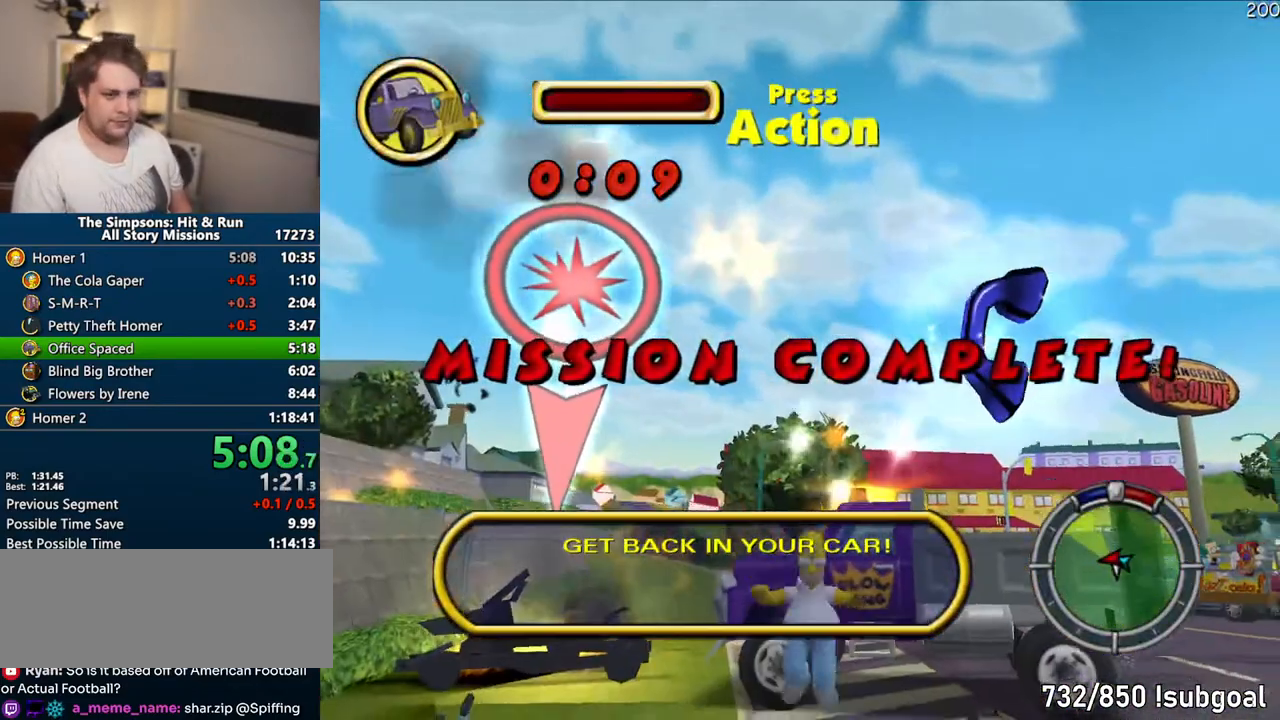
{"dt_ms": 500, "buttons": [], "left_stick": "center", "right_stick": "center", "events": [[83, "SQUARE", "up"], [83, "TRIANGLE", "up"], [133, "TRIANGLE", "down"], [200, "TRIANGLE", "up"], [233, "left_stick", "center"], [283, "TRIANGLE", "down"], [317, "TRIANGLE", "up"], [383, "TRIANGLE", "down"], [467, "TRIANGLE", "up"]]}
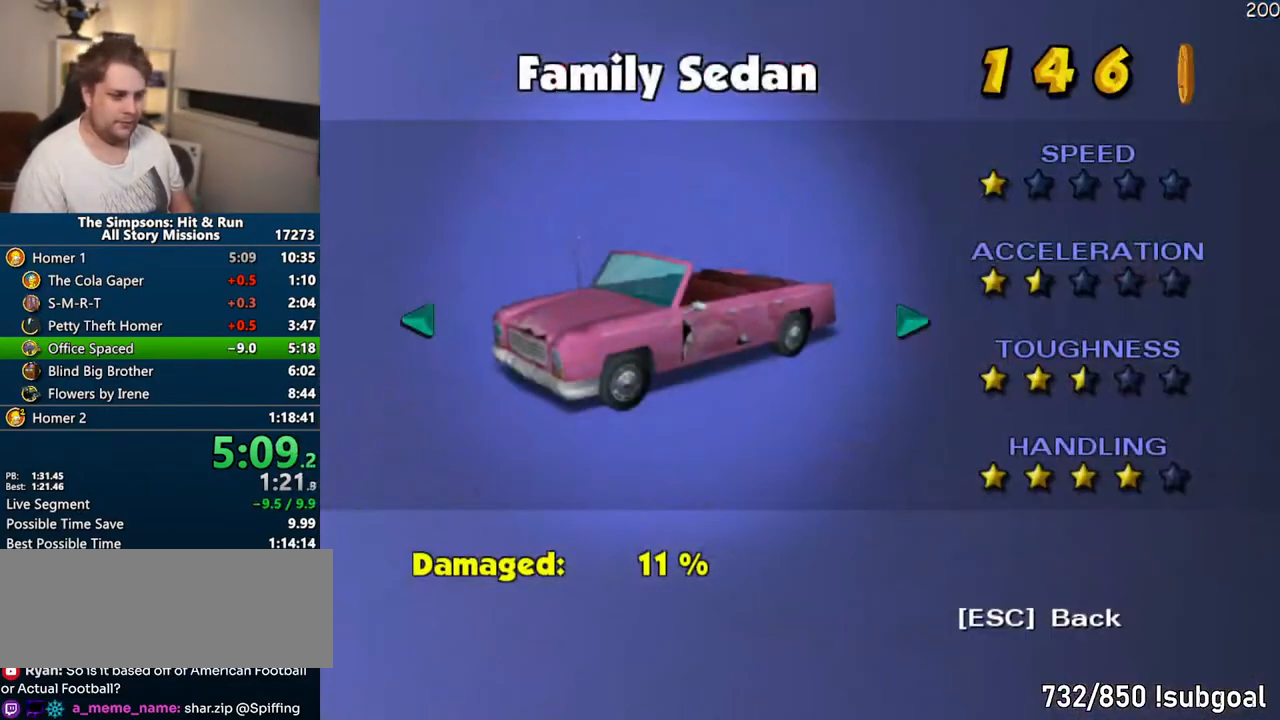
{"dt_ms": 1000, "buttons": ["SQUARE"], "left_stick": "center", "right_stick": "center"}
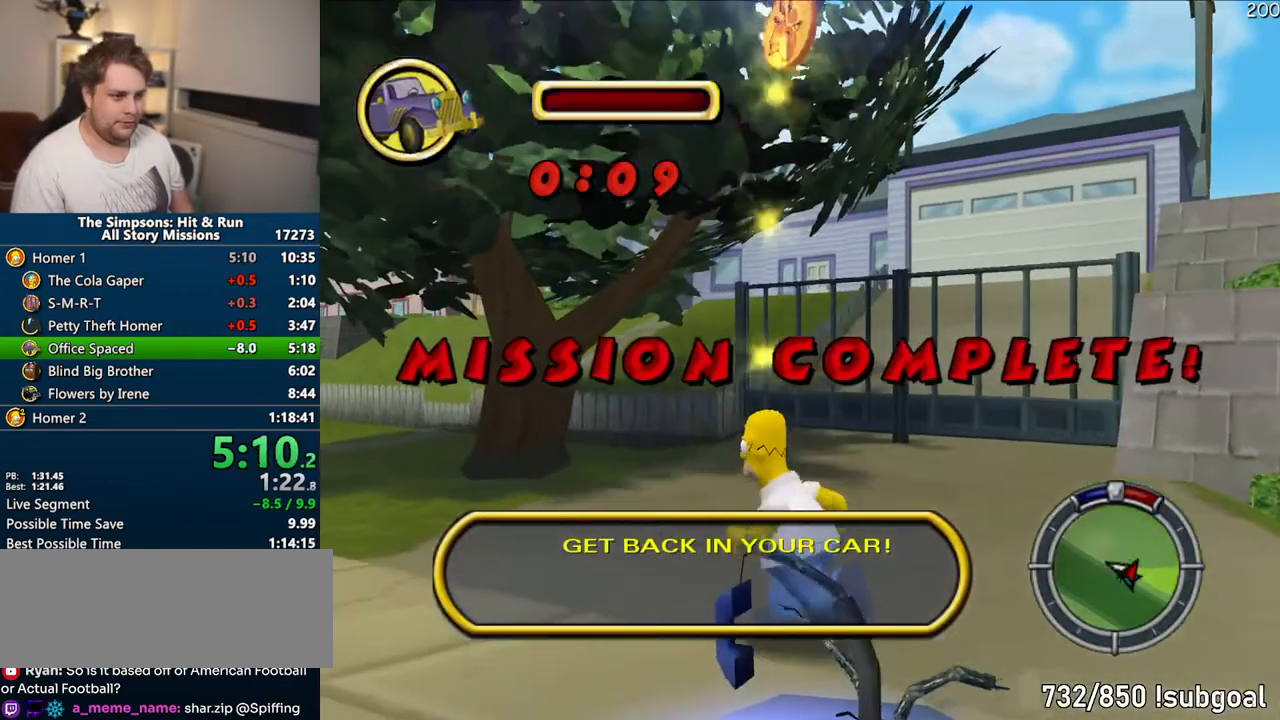
{"dt_ms": 500, "buttons": [], "left_stick": "left", "right_stick": "center", "events": [[17, "SQUARE", "up"], [200, "left_stick", "down-right"], [350, "left_stick", "center"], [433, "left_stick", "left"]]}